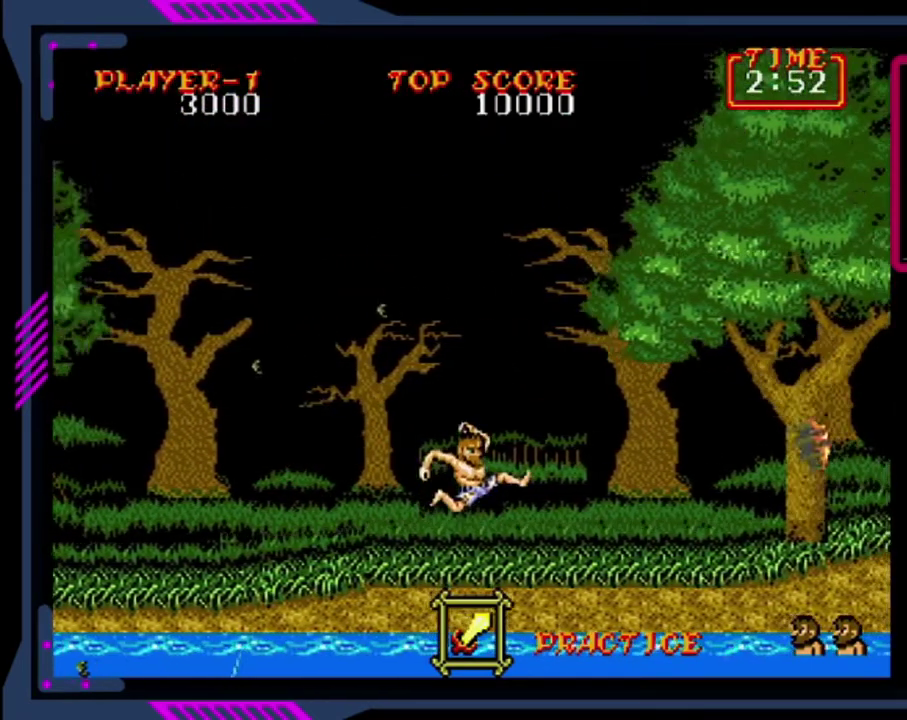
Gameplay with a controller (PlayStation layout); each line is a JSON object with the inputs held at the frame after it. "events" lists button and stick changes between this image and that frame as [ms after this image, input, new state], when the widget could be followed in between. This overlay highlights the sticks when they move; stick clicks (L3 R3) are not distinguishable. Not read: L3 R3 right_stick.
{"buttons": ["DPAD_LEFT"], "left_stick": "center", "events": [[80, "CROSS", "up"], [80, "DPAD_RIGHT", "up"], [320, "DPAD_LEFT", "down"]]}
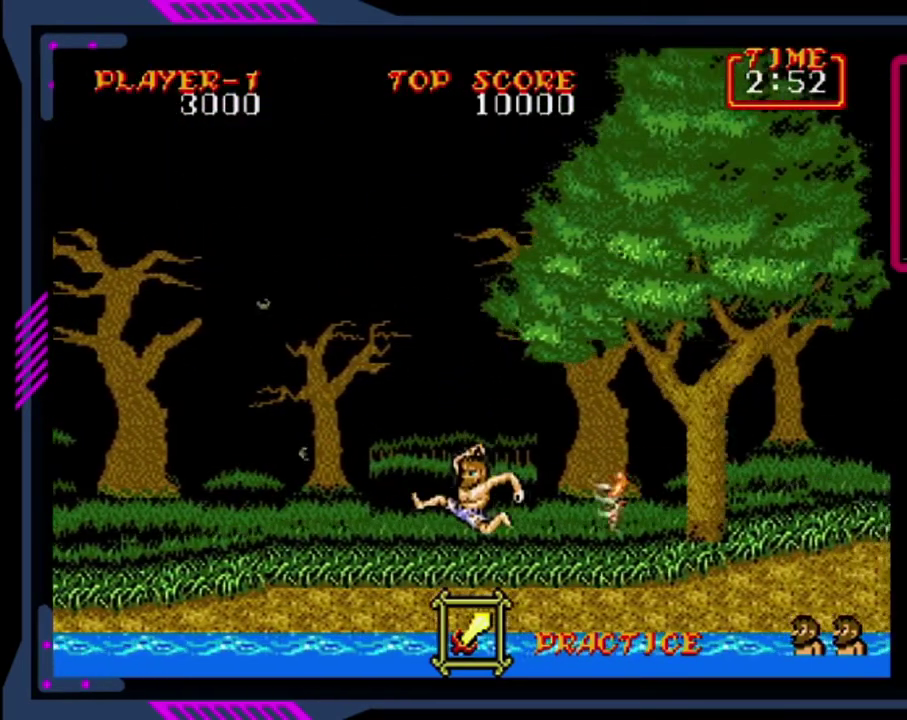
{"buttons": ["CROSS", "DPAD_RIGHT"], "left_stick": "center", "events": [[160, "CROSS", "down"], [160, "DPAD_LEFT", "up"], [240, "DPAD_RIGHT", "down"]]}
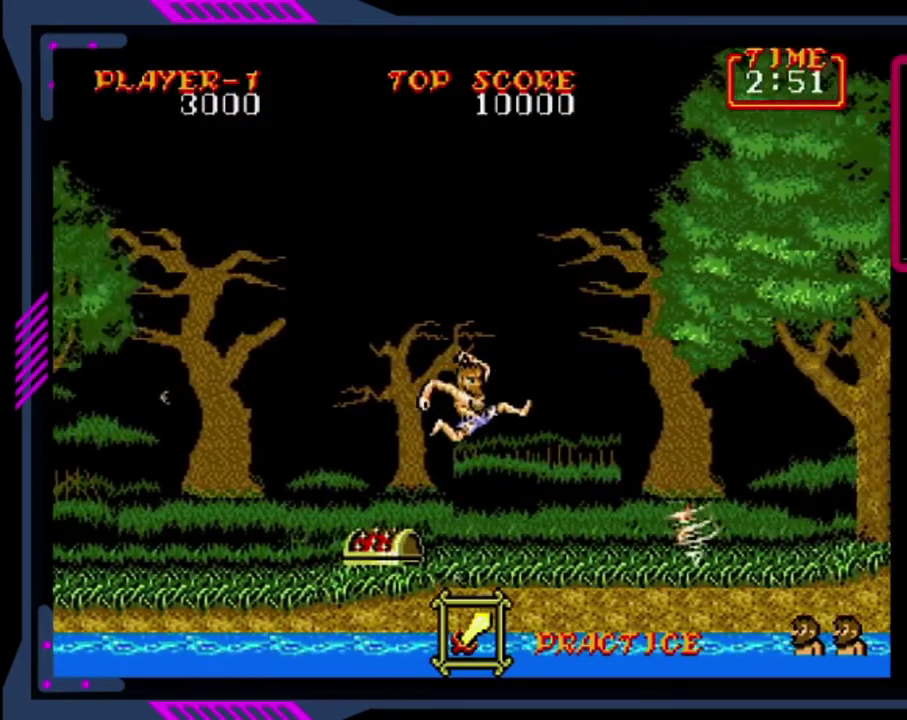
{"buttons": [], "left_stick": "center", "events": [[80, "CROSS", "up"], [120, "DPAD_RIGHT", "up"]]}
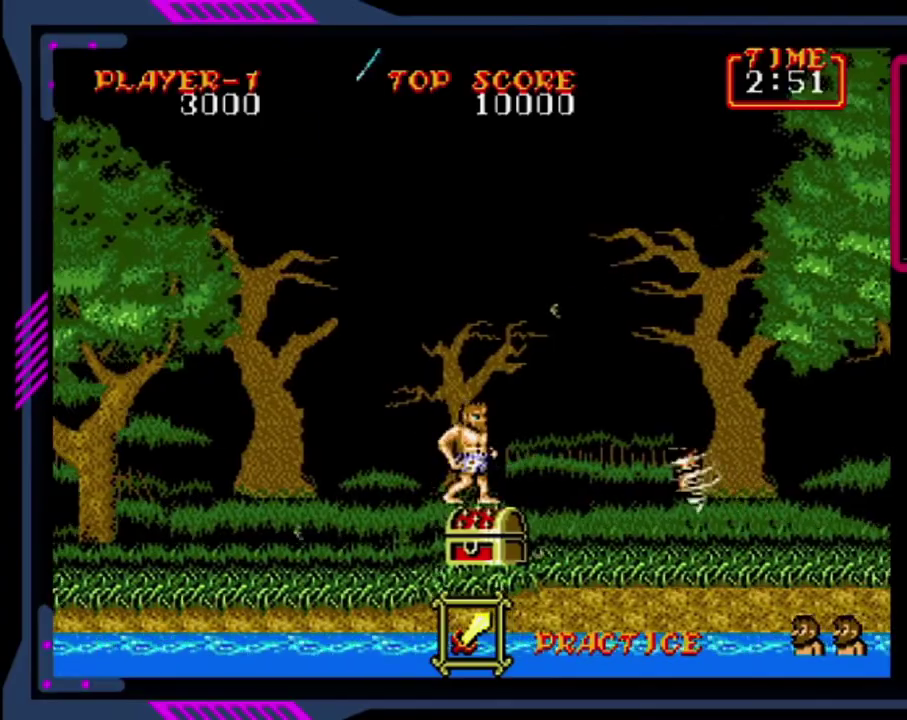
{"buttons": ["DPAD_LEFT"], "left_stick": "center", "events": [[200, "DPAD_LEFT", "down"], [240, "SQUARE", "down"], [280, "DPAD_LEFT", "up"], [400, "DPAD_LEFT", "down"], [400, "SQUARE", "up"]]}
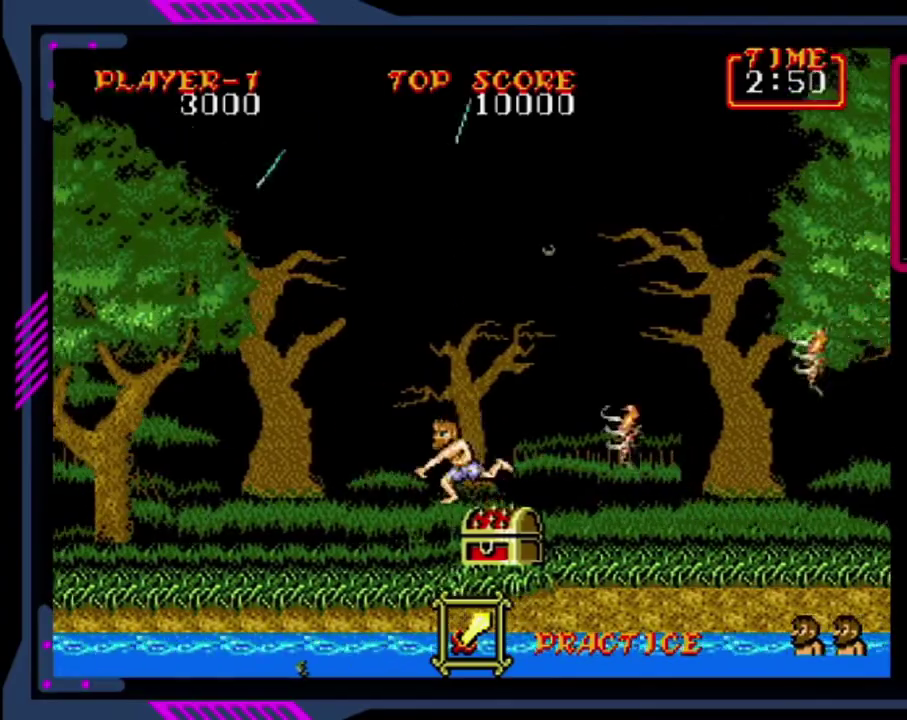
{"buttons": [], "left_stick": "center", "events": [[360, "DPAD_UP", "down"], [440, "DPAD_LEFT", "up"], [440, "DPAD_RIGHT", "down"], [440, "DPAD_UP", "up"], [520, "DPAD_RIGHT", "up"]]}
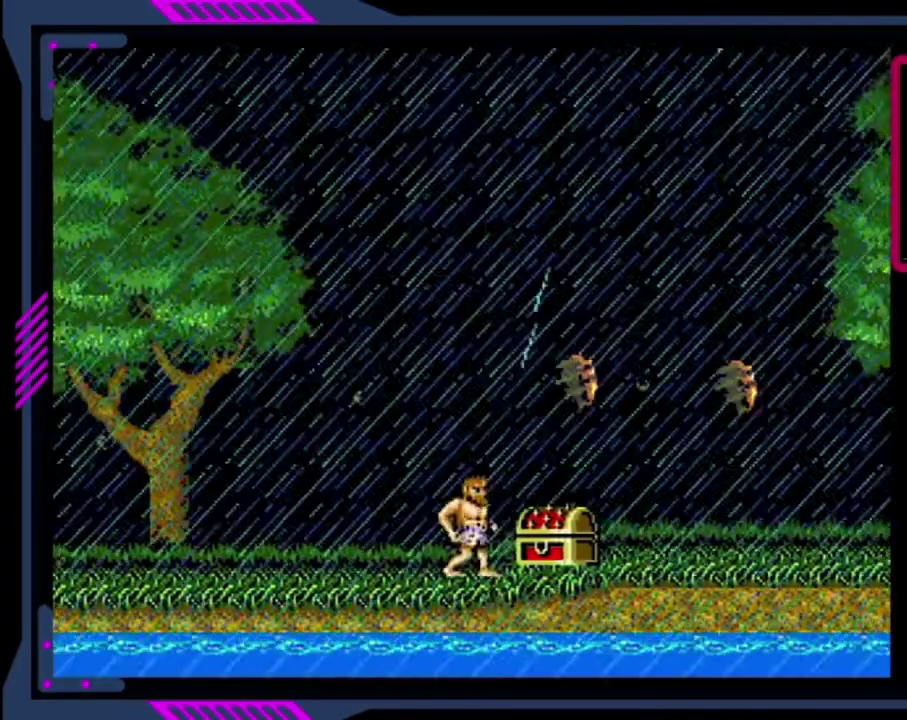
{"buttons": ["DPAD_DOWN"], "left_stick": "center", "events": [[40, "DPAD_DOWN", "down"], [160, "SQUARE", "down"], [280, "SQUARE", "up"], [360, "SQUARE", "down"], [440, "SQUARE", "up"]]}
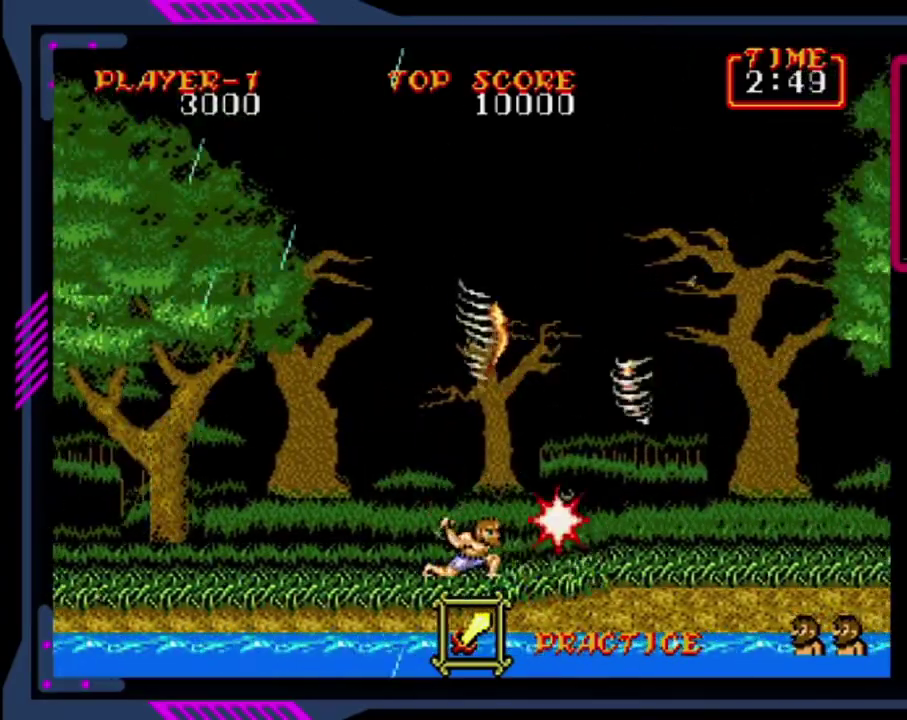
{"buttons": [], "left_stick": "center", "events": [[280, "SQUARE", "down"], [360, "SQUARE", "up"], [400, "DPAD_DOWN", "up"]]}
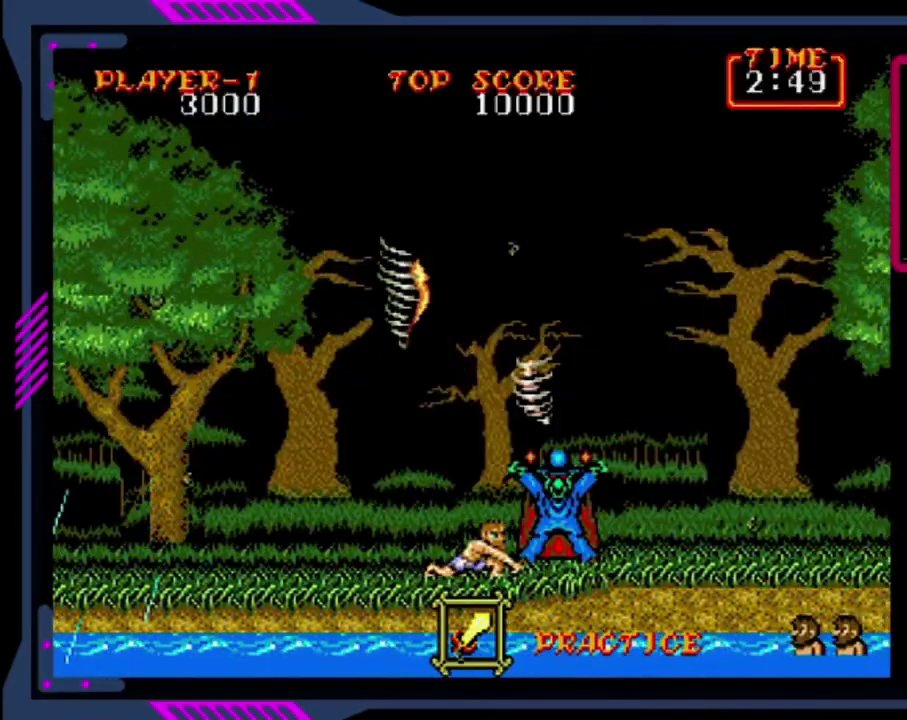
{"buttons": [], "left_stick": "center", "events": []}
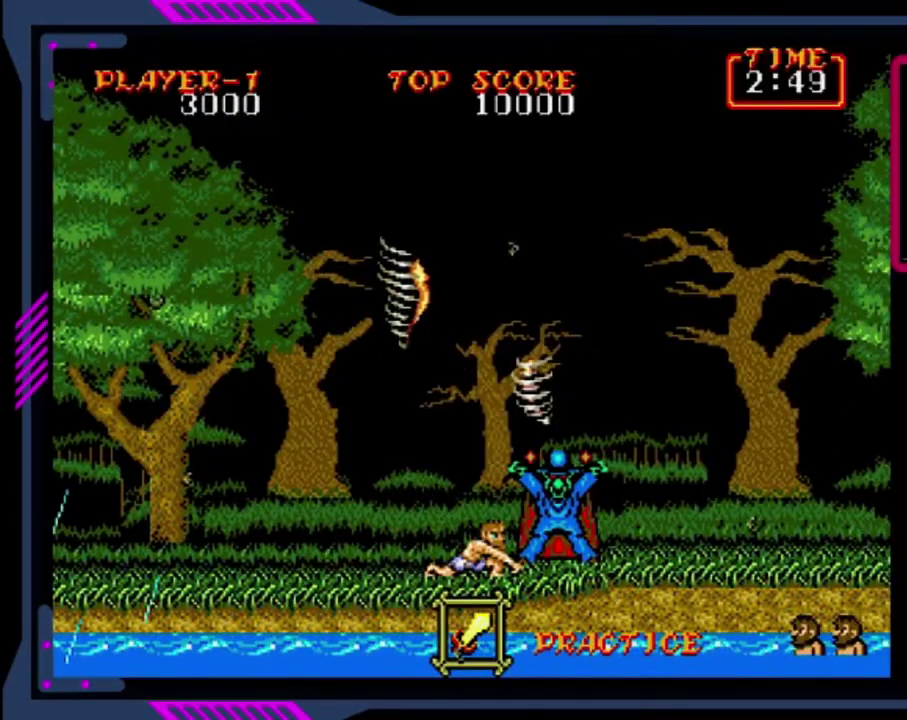
{"buttons": [], "left_stick": "center", "events": []}
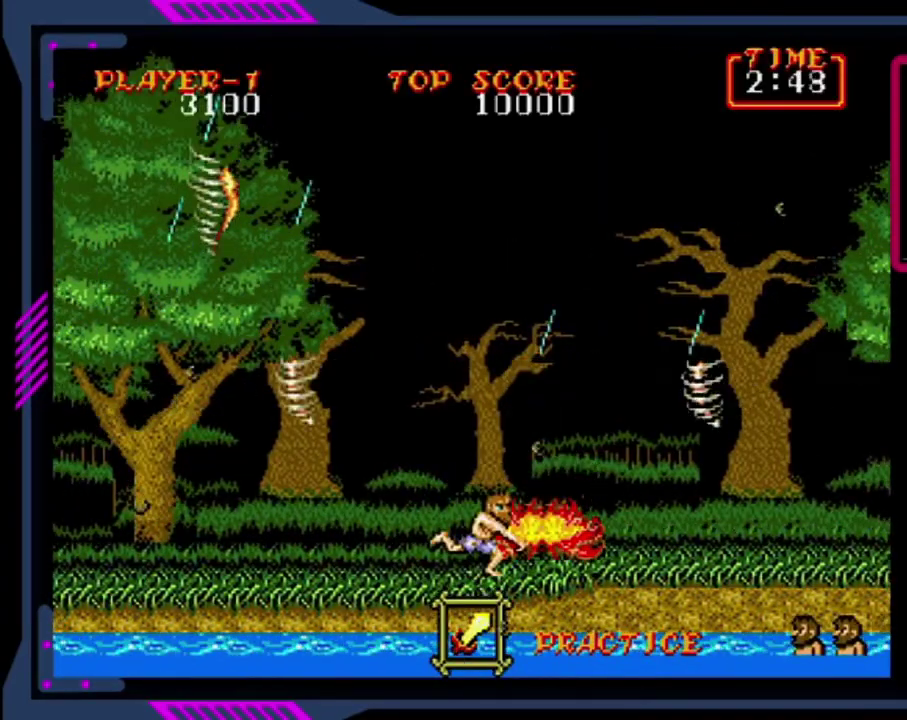
{"buttons": ["SQUARE", "DPAD_RIGHT"], "left_stick": "center", "events": [[160, "DPAD_RIGHT", "down"], [480, "SQUARE", "down"]]}
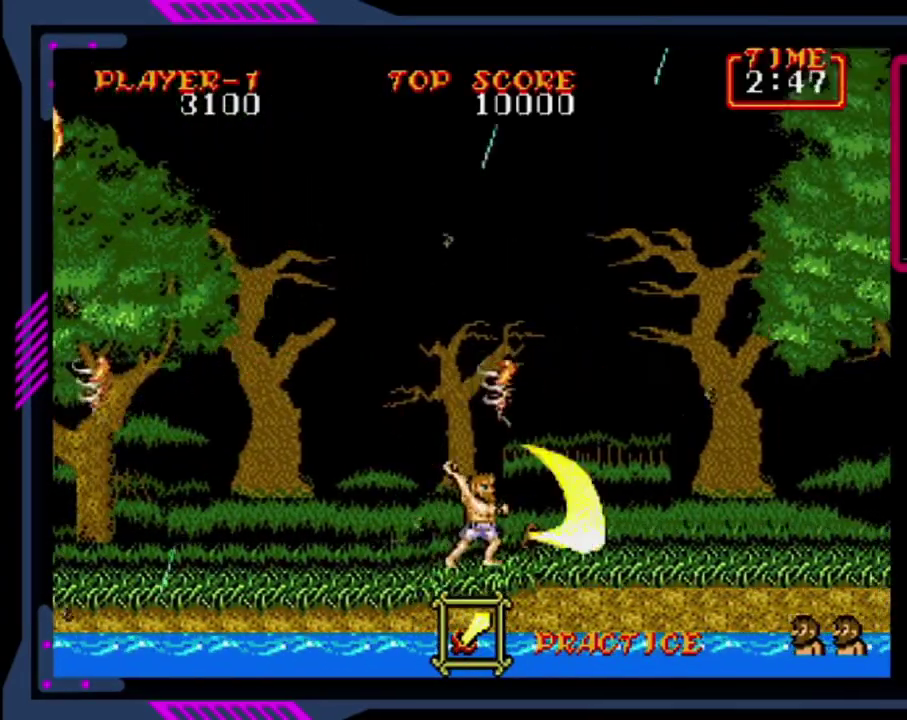
{"buttons": ["CROSS", "DPAD_RIGHT"], "left_stick": "center", "events": [[80, "SQUARE", "up"], [480, "CROSS", "down"]]}
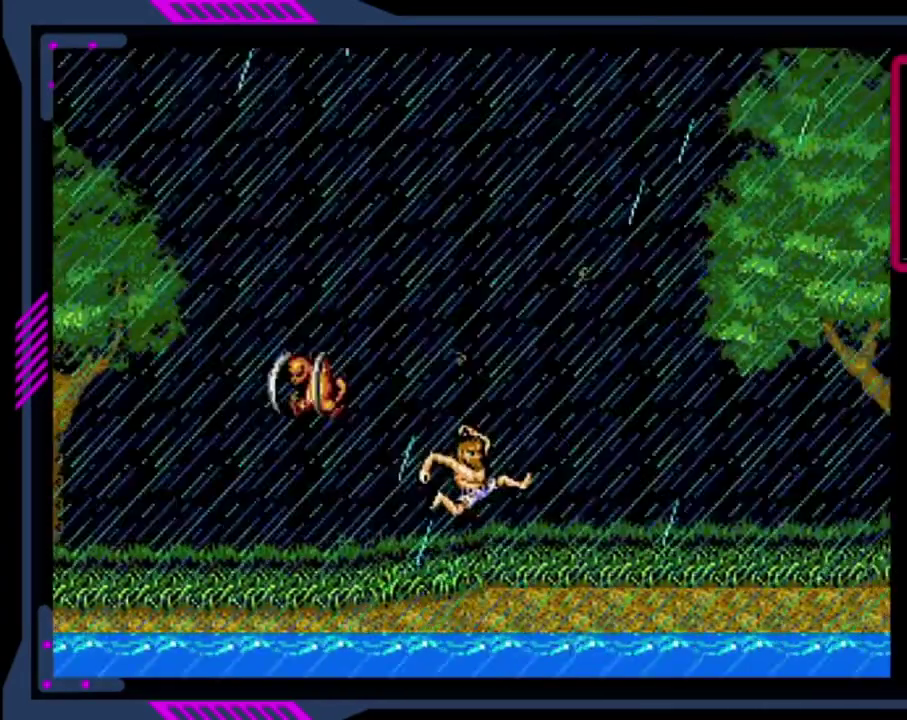
{"buttons": ["DPAD_RIGHT"], "left_stick": "center", "events": [[160, "CROSS", "up"]]}
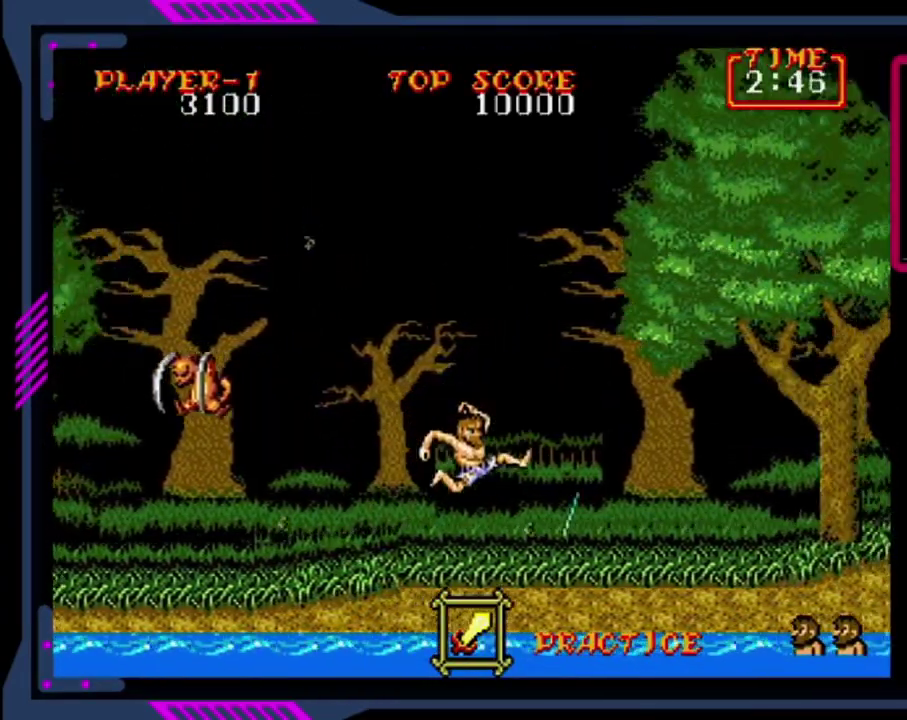
{"buttons": ["DPAD_RIGHT"], "left_stick": "center", "events": [[240, "CROSS", "down"], [400, "CROSS", "up"]]}
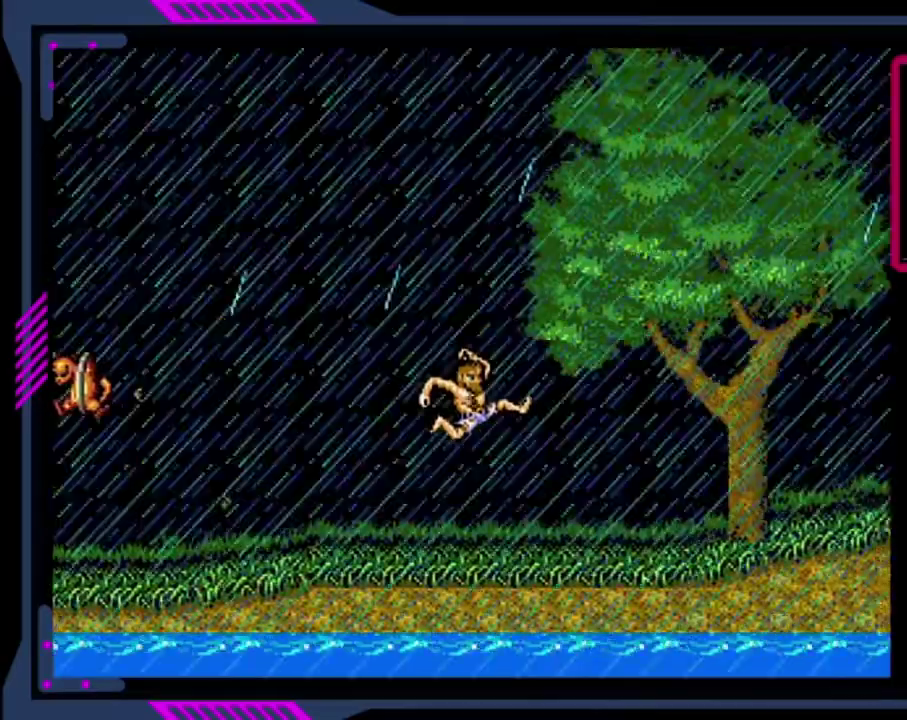
{"buttons": ["CROSS", "DPAD_RIGHT"], "left_stick": "center", "events": [[440, "CROSS", "down"]]}
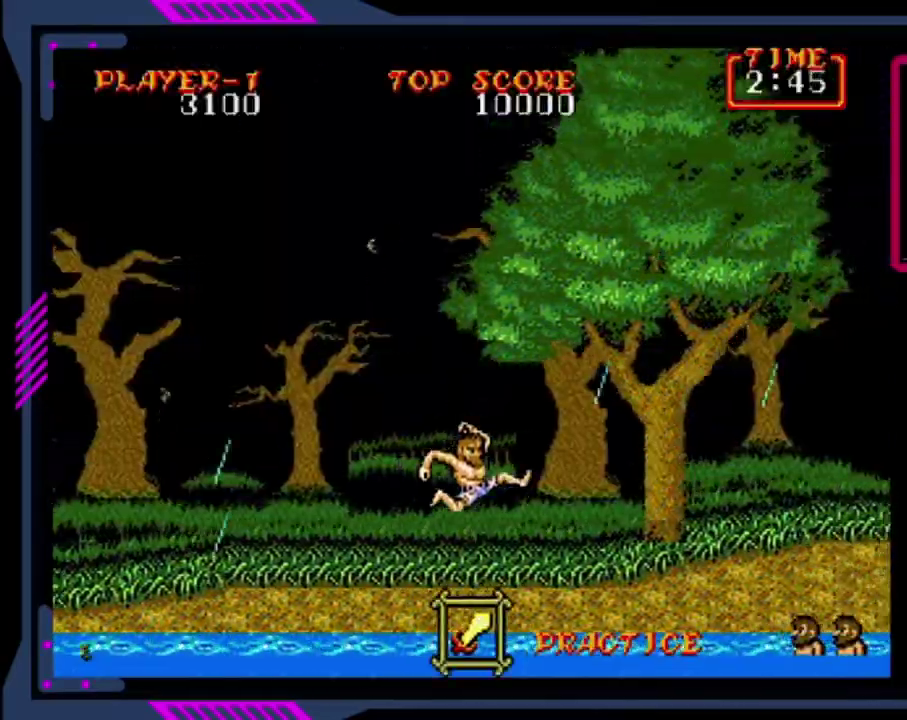
{"buttons": ["DPAD_RIGHT"], "left_stick": "center", "events": [[120, "CROSS", "up"]]}
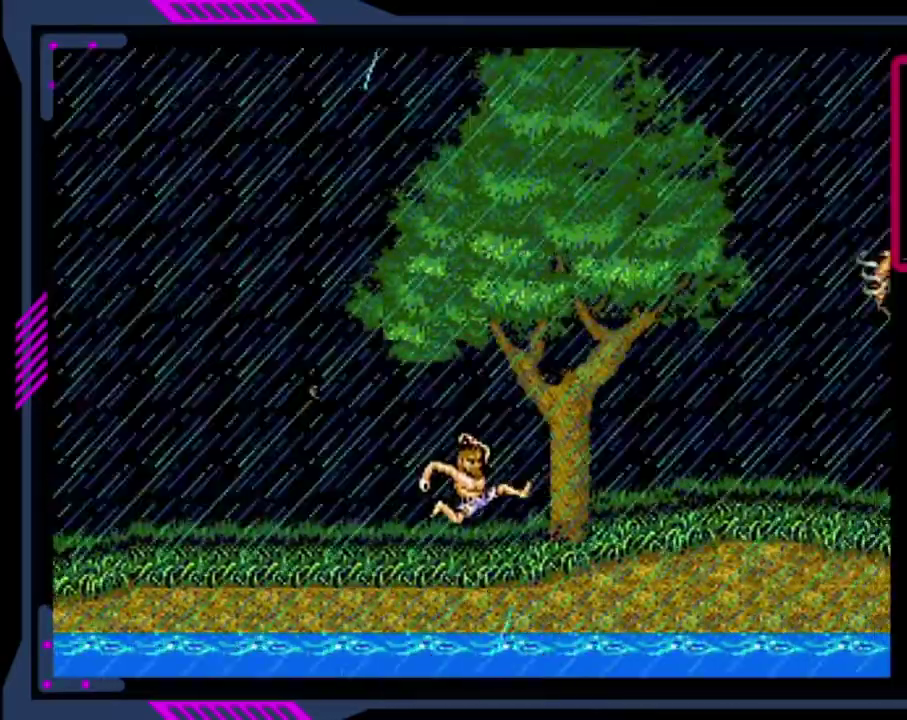
{"buttons": ["DPAD_RIGHT"], "left_stick": "center", "events": [[160, "CROSS", "down"], [360, "CROSS", "up"]]}
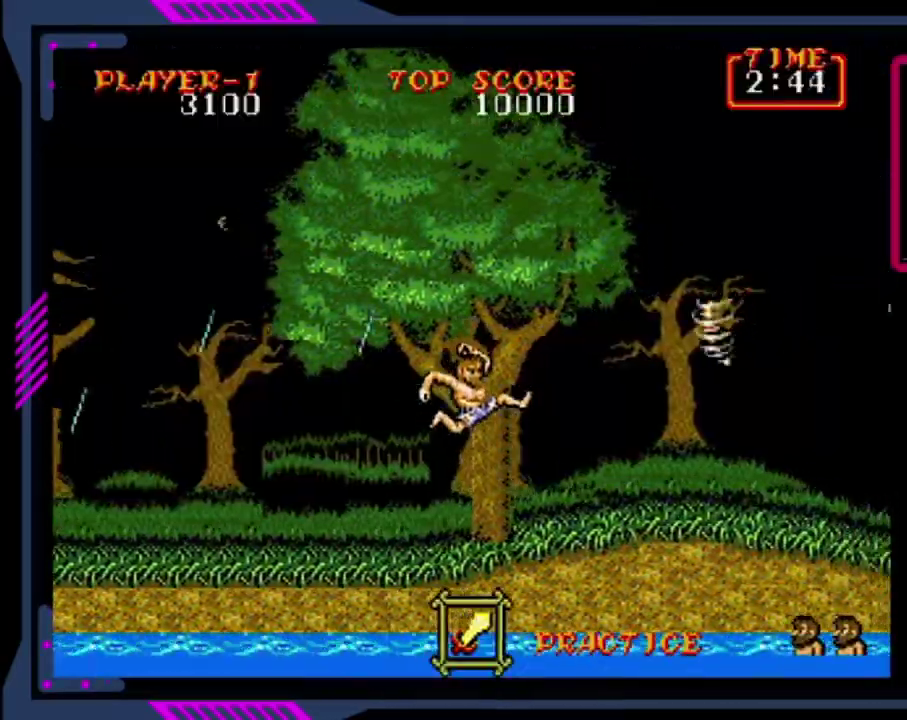
{"buttons": ["DPAD_LEFT"], "left_stick": "center", "events": [[160, "DPAD_RIGHT", "up"], [360, "DPAD_LEFT", "down"]]}
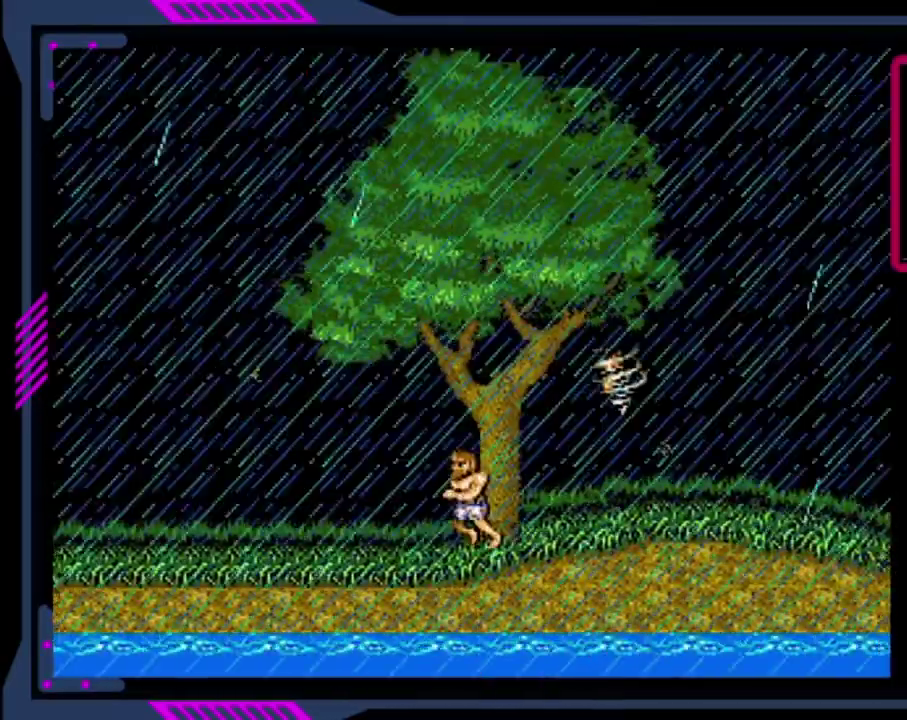
{"buttons": ["DPAD_RIGHT"], "left_stick": "center", "events": [[320, "DPAD_LEFT", "up"], [400, "DPAD_RIGHT", "down"]]}
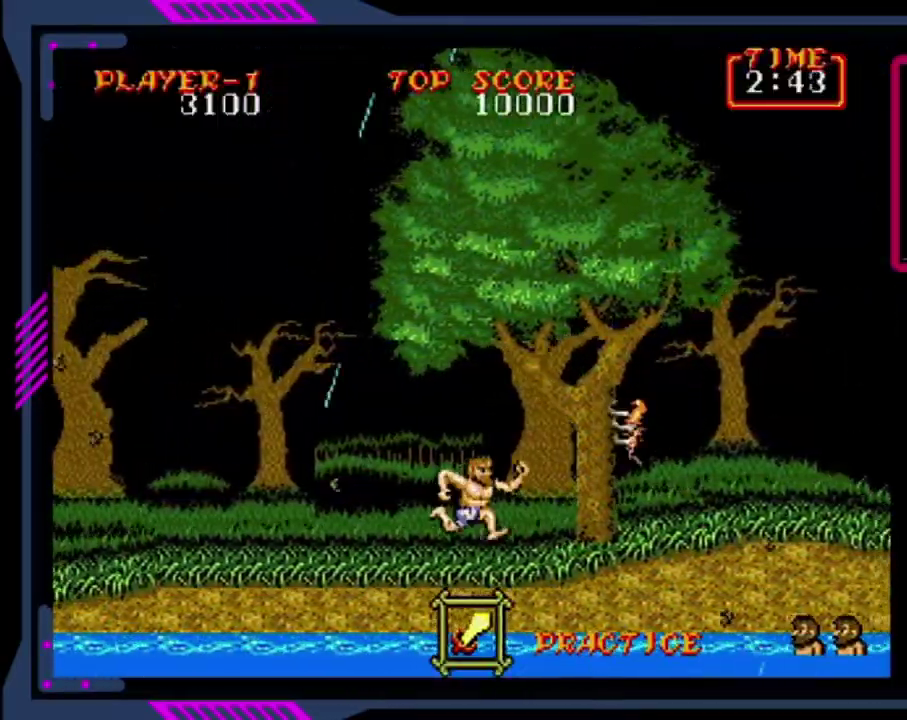
{"buttons": [], "left_stick": "center", "events": [[40, "DPAD_RIGHT", "up"], [160, "DPAD_LEFT", "down"], [520, "DPAD_LEFT", "up"]]}
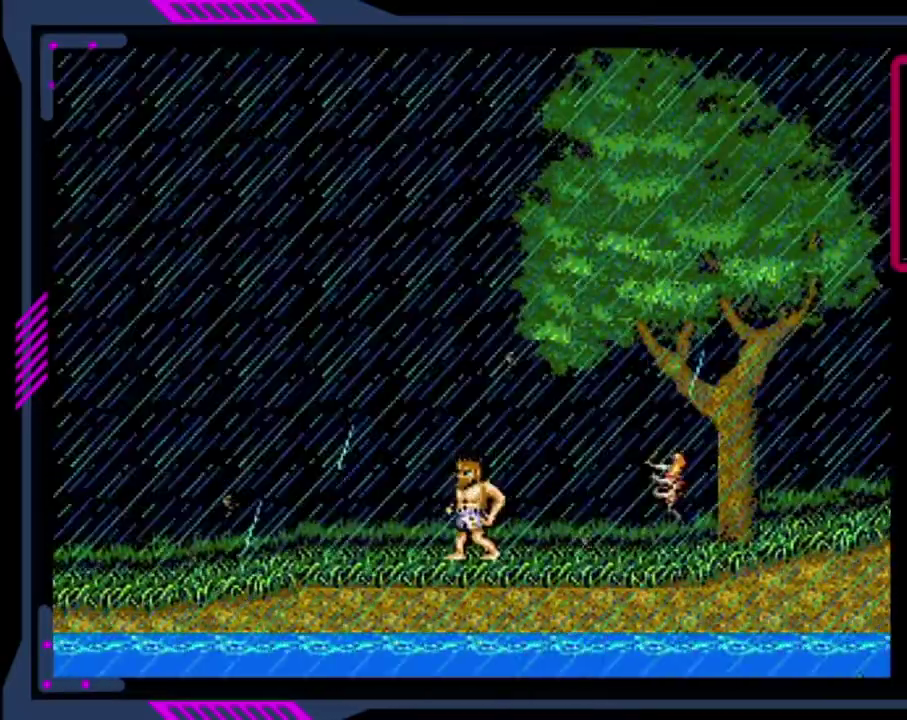
{"buttons": ["CROSS", "DPAD_RIGHT"], "left_stick": "center", "events": [[280, "DPAD_RIGHT", "down"], [440, "CROSS", "down"]]}
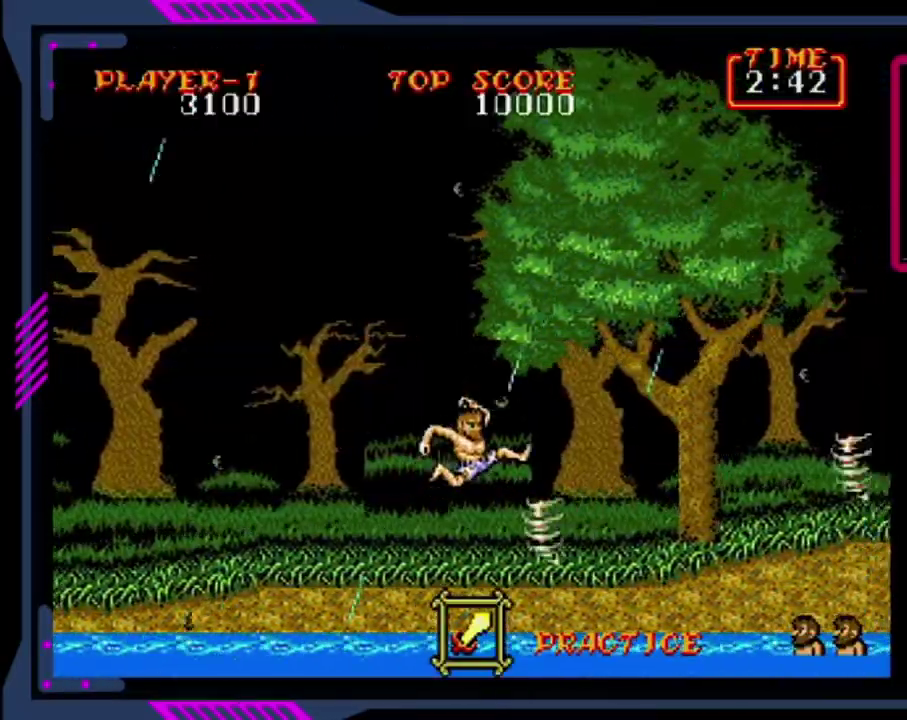
{"buttons": ["DPAD_RIGHT"], "left_stick": "center", "events": [[480, "CROSS", "up"]]}
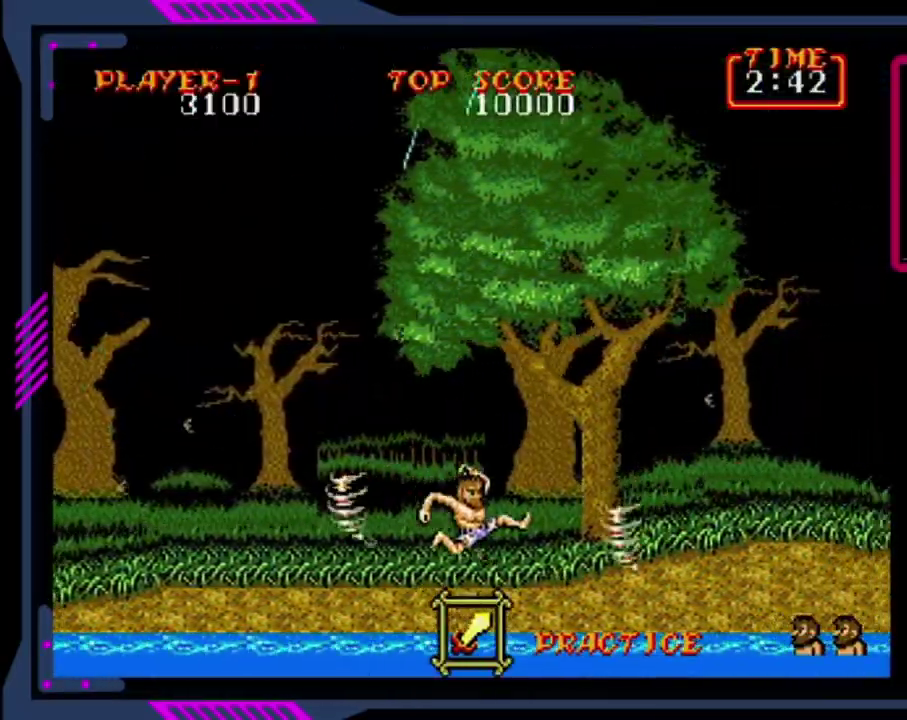
{"buttons": ["CROSS", "DPAD_RIGHT"], "left_stick": "center", "events": [[160, "CROSS", "down"]]}
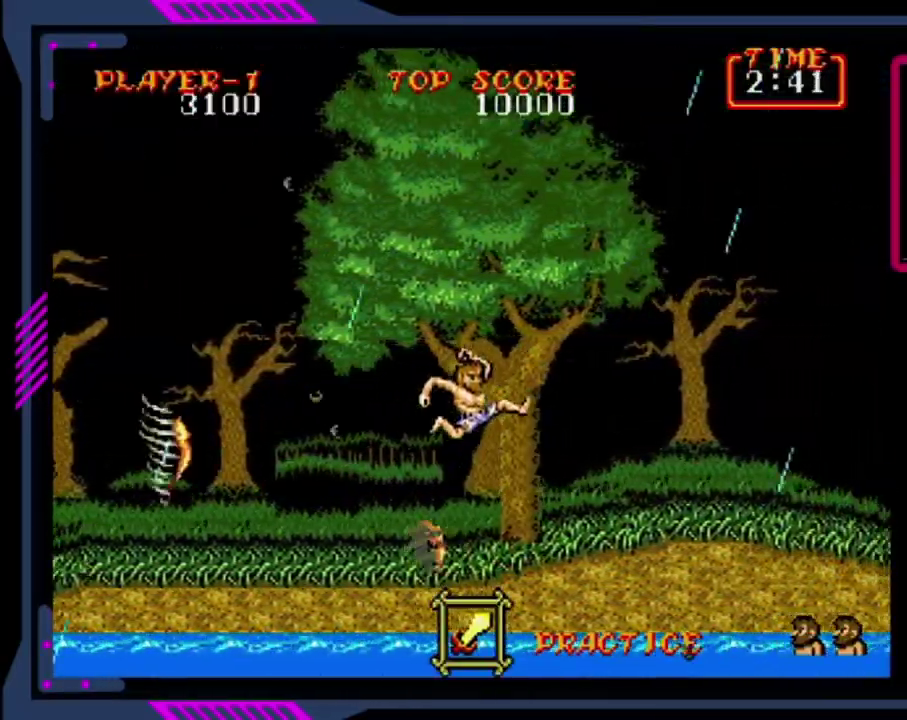
{"buttons": ["CROSS", "DPAD_RIGHT"], "left_stick": "center", "events": [[240, "CROSS", "up"], [440, "CROSS", "down"]]}
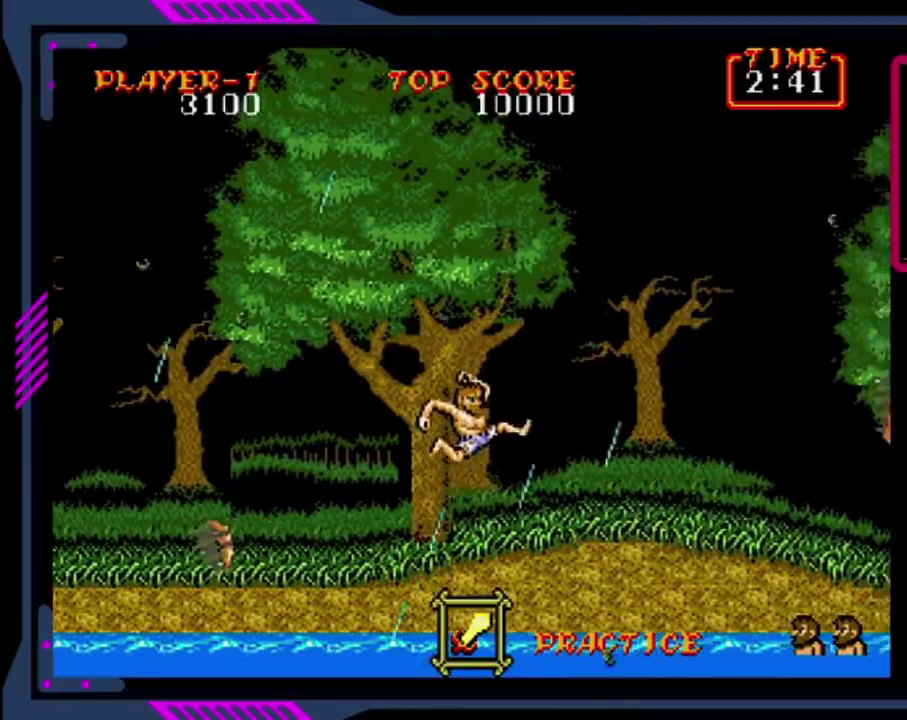
{"buttons": ["DPAD_RIGHT"], "left_stick": "center", "events": [[160, "CROSS", "up"]]}
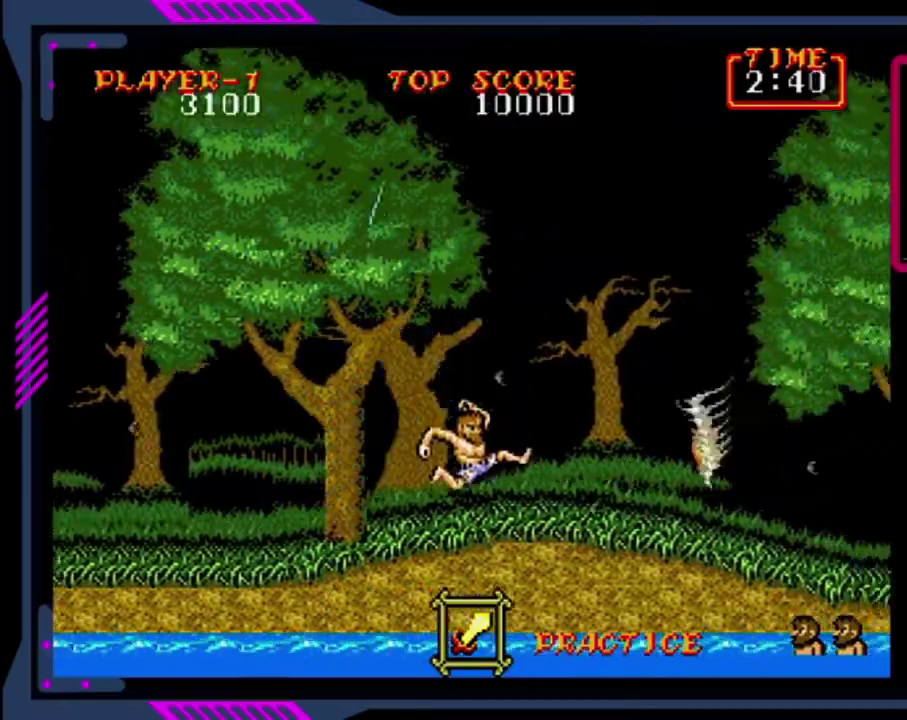
{"buttons": ["DPAD_LEFT"], "left_stick": "center", "events": [[200, "DPAD_RIGHT", "up"], [440, "DPAD_LEFT", "down"]]}
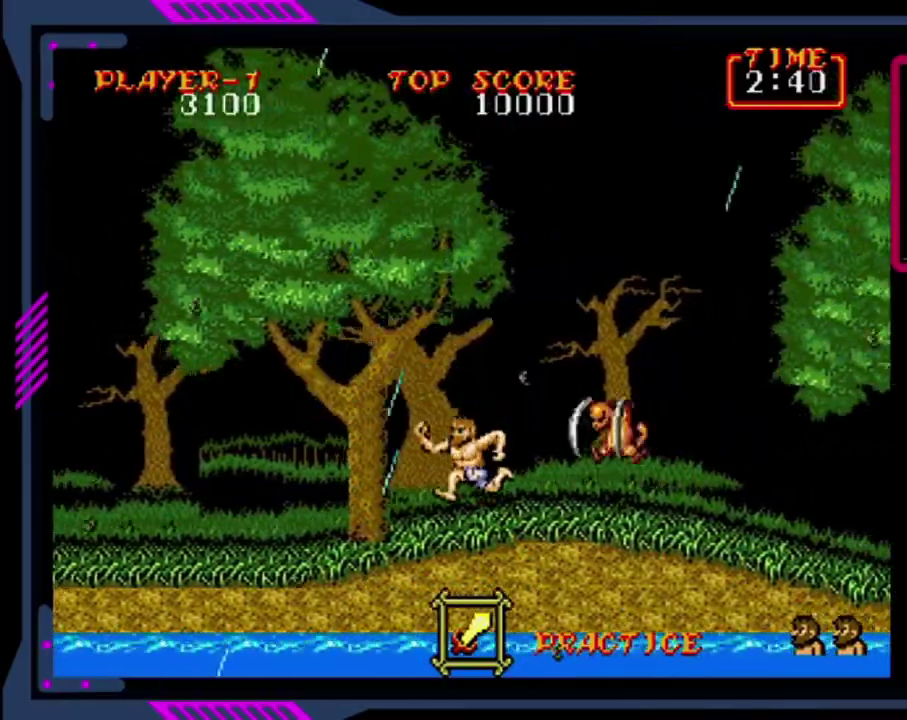
{"buttons": [], "left_stick": "center", "events": [[160, "DPAD_LEFT", "up"], [240, "DPAD_RIGHT", "down"], [360, "DPAD_RIGHT", "up"], [360, "SQUARE", "down"], [440, "SQUARE", "up"]]}